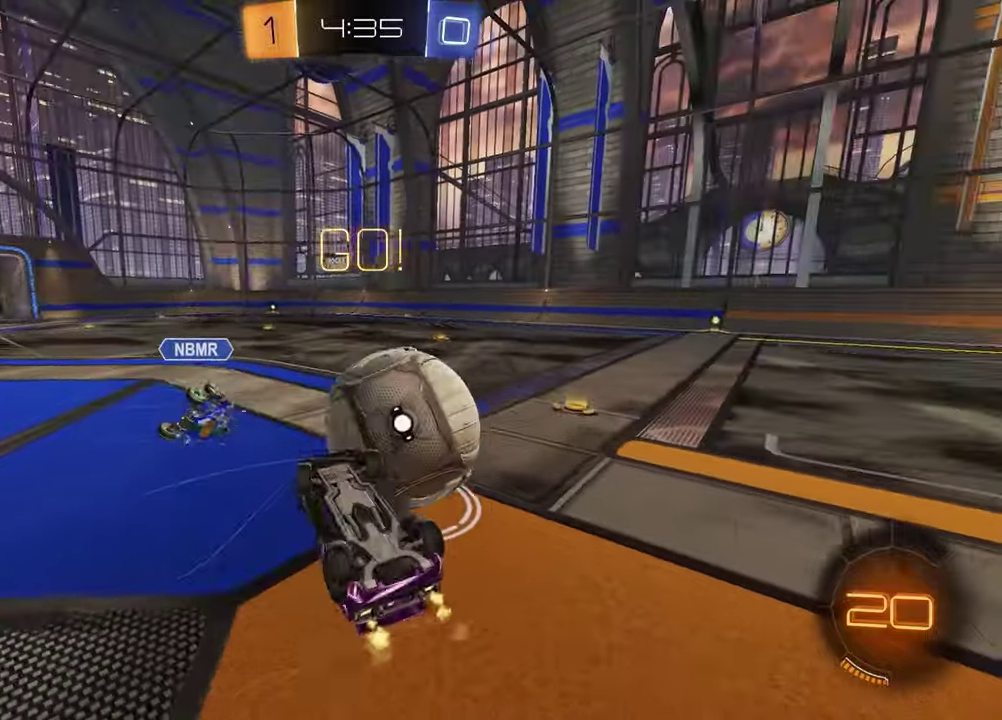
Gameplay with a controller (PlayStation layout); each line is a JSON object with the inputs held at the frame after it (dt_ms = milliseconds from this image to that frame). "events" lists button and stick changes between this image and that frame as [ms after this image, input, new state], when the widget could be followed in between. Not read: R1.
{"dt_ms": 700, "buttons": ["R2"], "left_stick": "right", "right_stick": "center", "events": [[83, "left_stick", "up-right"], [167, "left_stick", "down-left"], [317, "left_stick", "up-right"], [383, "SQUARE", "up"], [383, "left_stick", "down-left"], [450, "left_stick", "right"], [517, "left_stick", "center"], [617, "left_stick", "right"]]}
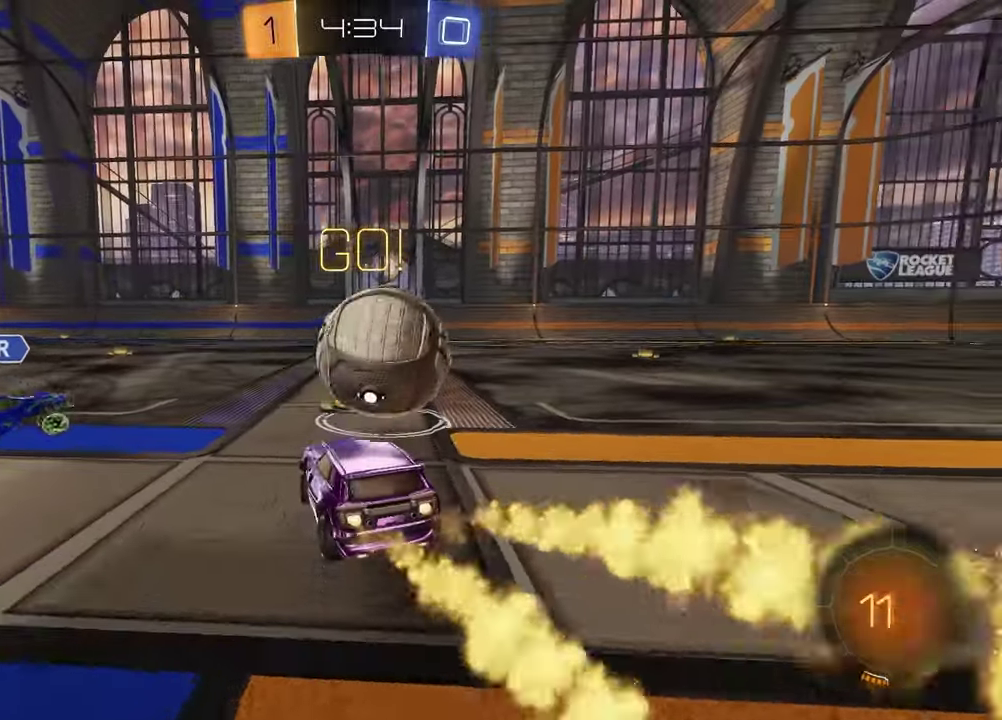
{"dt_ms": 400, "buttons": ["CROSS", "R2"], "left_stick": "up-left", "right_stick": "center", "events": [[250, "CROSS", "down"], [267, "left_stick", "up"], [317, "CROSS", "up"], [350, "CROSS", "down"], [350, "left_stick", "up-left"]]}
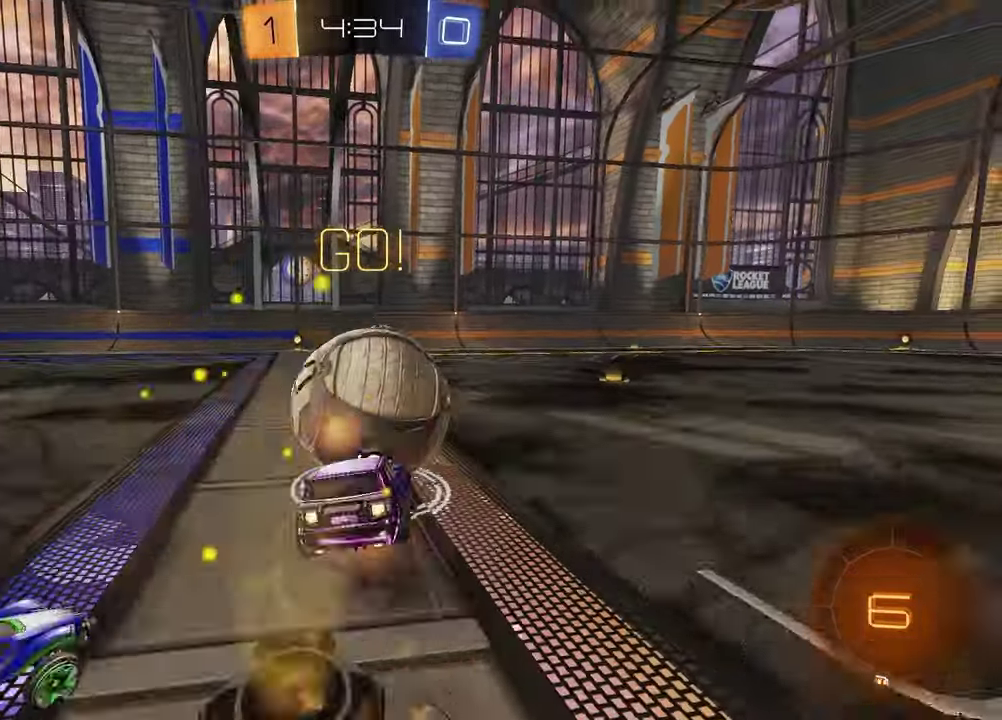
{"dt_ms": 400, "buttons": [], "left_stick": "down-right", "right_stick": "center"}
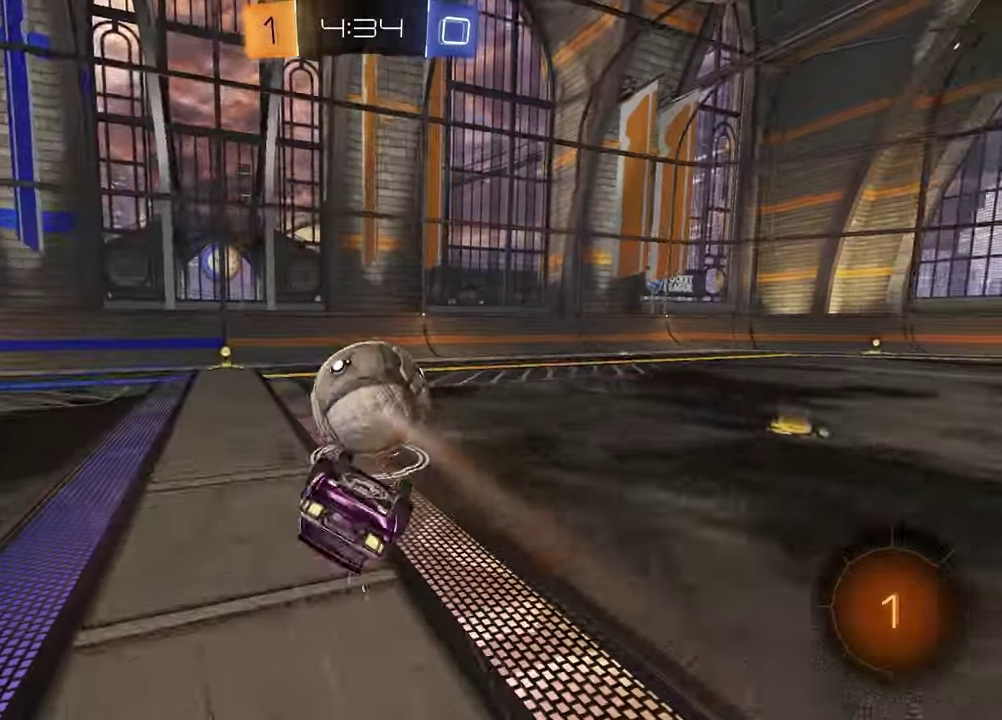
{"dt_ms": 700, "buttons": ["R2"], "left_stick": "center", "right_stick": "center"}